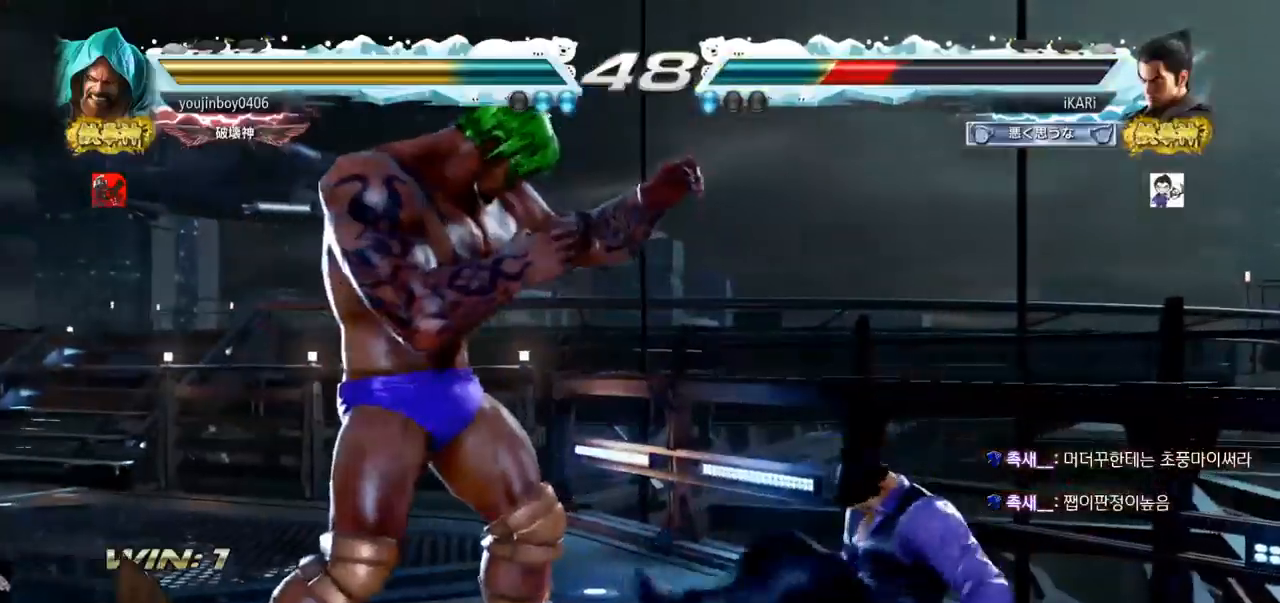
Gameplay with a controller (arcade stick); each line is a JSON object with the inputs held at the frame after it. "events" lists button and stick changes between this image and that frame as [ms after this image, input, new state], when the widget could be followed in between. Not read: L3 R3.
{"buttons": [], "left_stick": "center", "events": [[17, "CROSS", "up"], [134, "TRIANGLE", "down"], [184, "TRIANGLE", "up"]]}
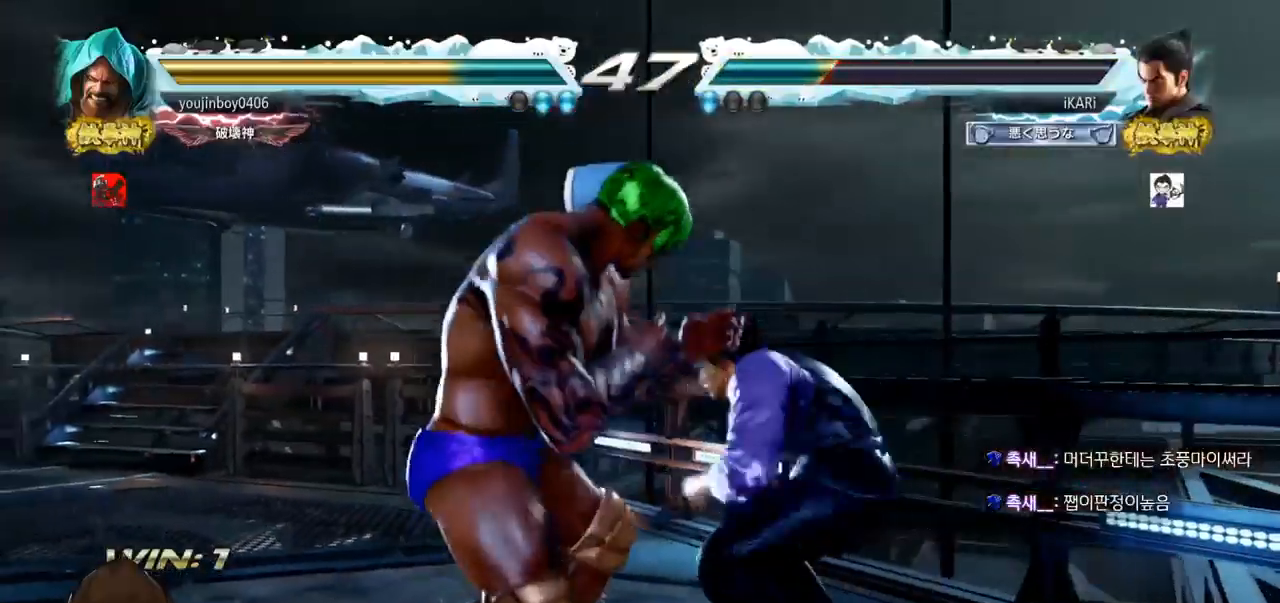
{"buttons": [], "left_stick": "down", "events": [[16, "left_stick", "right"], [66, "left_stick", "center"], [116, "left_stick", "right"], [333, "left_stick", "down-right"], [450, "left_stick", "down"]]}
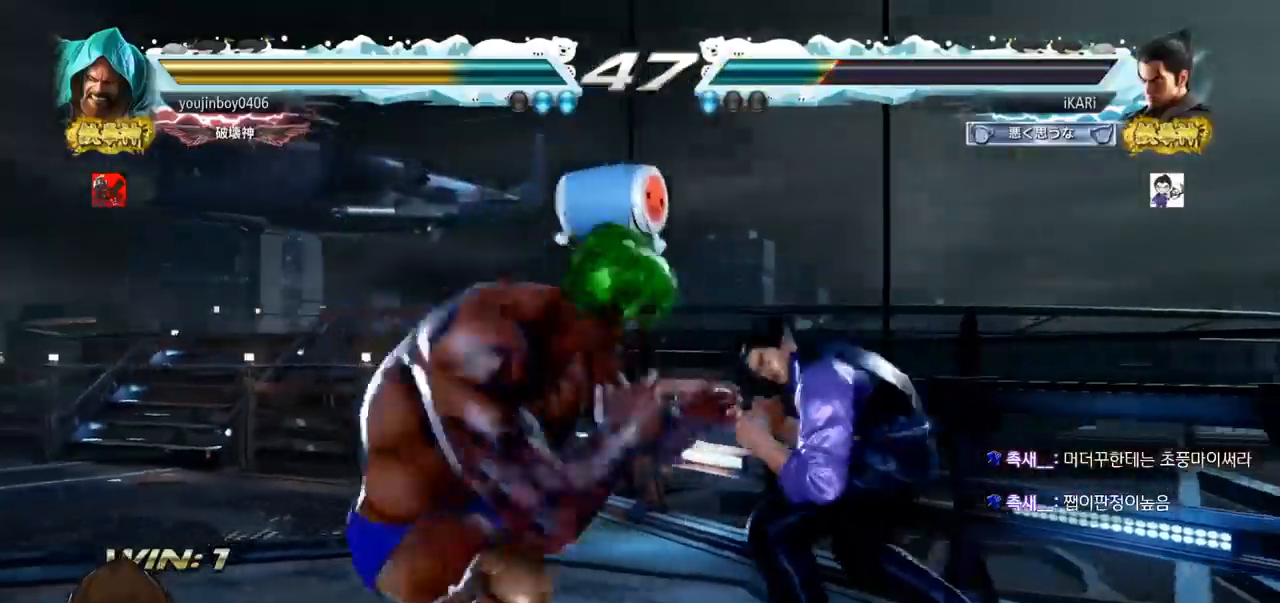
{"buttons": [], "left_stick": "center", "events": [[134, "left_stick", "right"], [234, "left_stick", "center"], [284, "left_stick", "right"], [501, "left_stick", "center"]]}
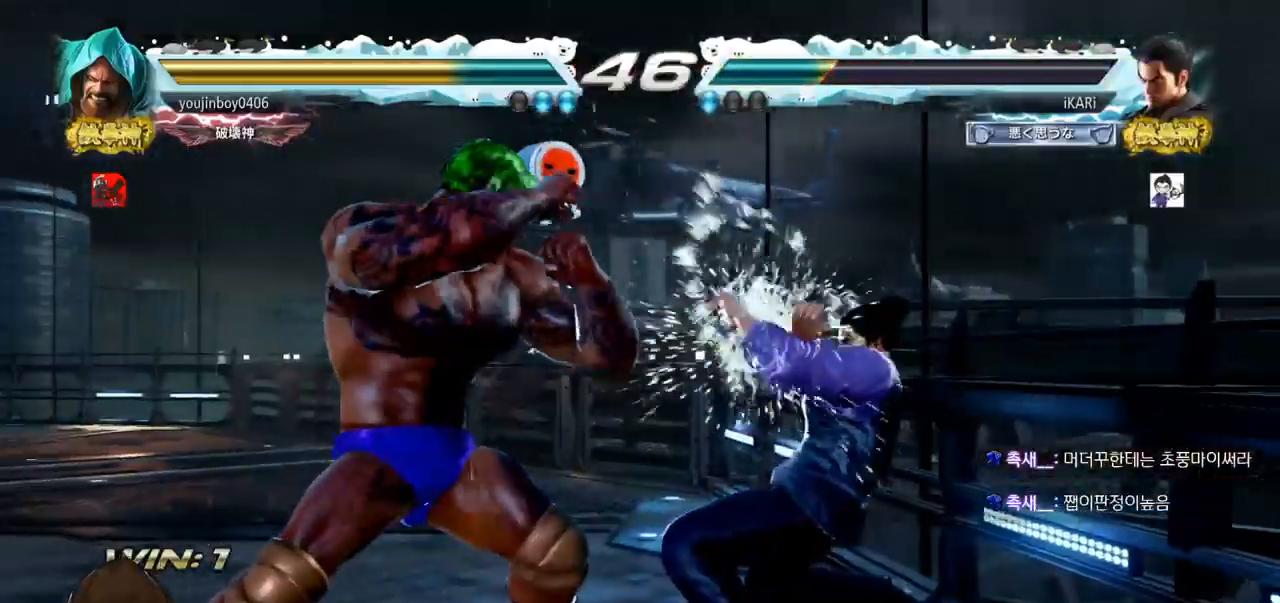
{"buttons": [], "left_stick": "center", "events": [[150, "left_stick", "up"], [200, "left_stick", "center"]]}
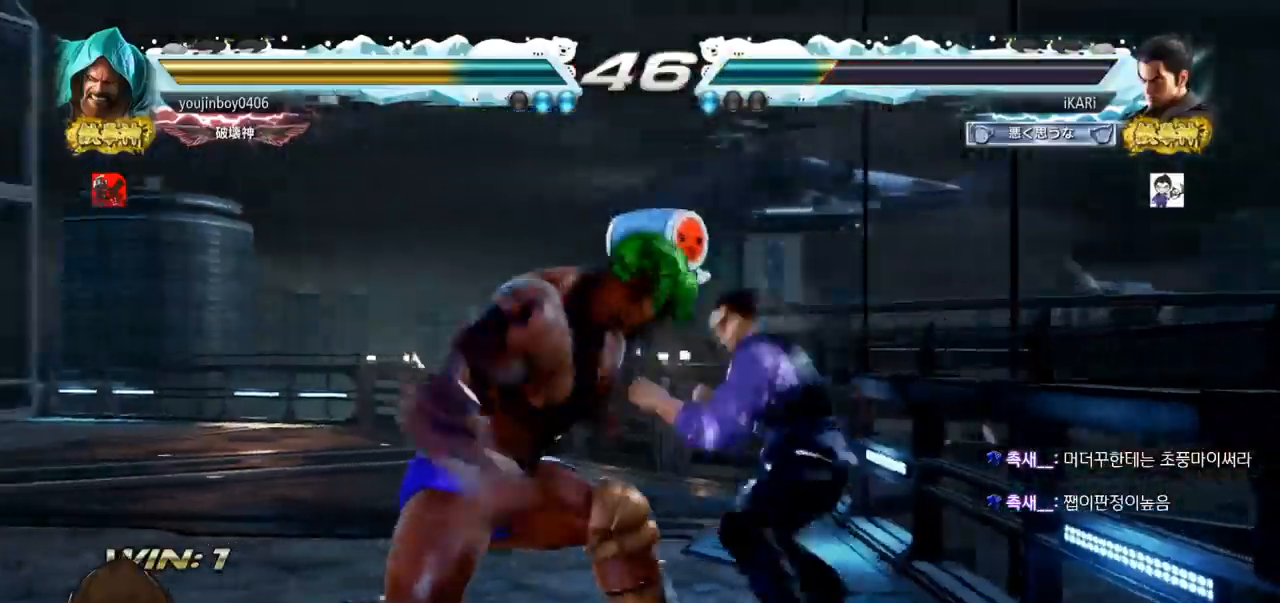
{"buttons": [], "left_stick": "right", "events": [[17, "left_stick", "right"]]}
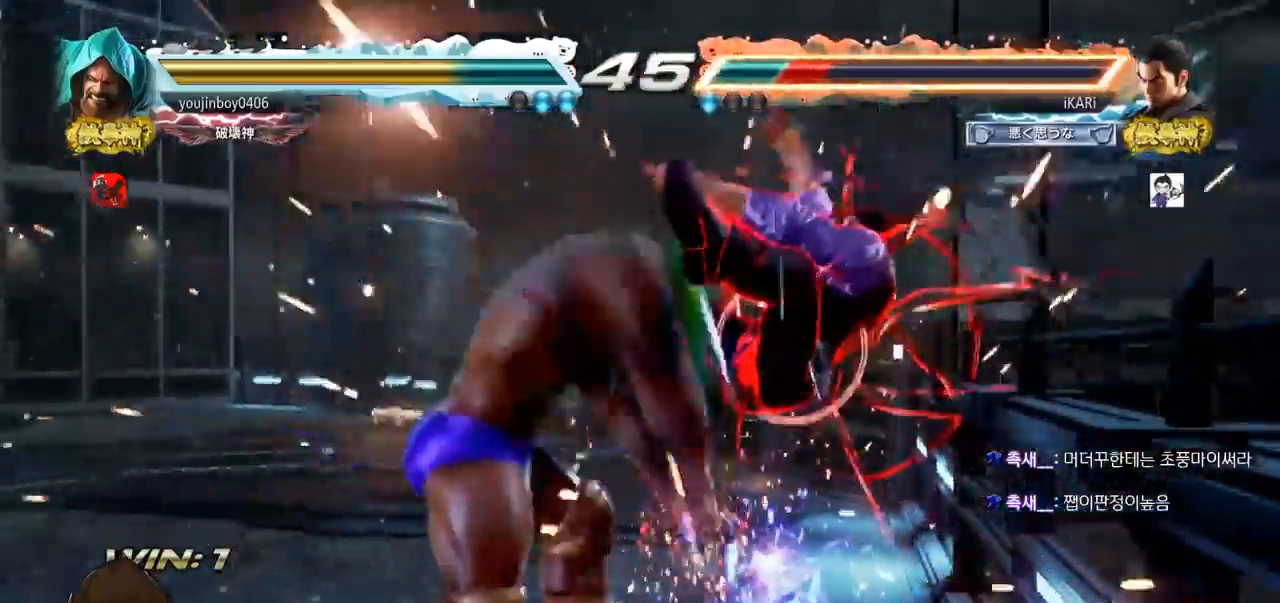
{"buttons": [], "left_stick": "center", "events": [[16, "left_stick", "center"]]}
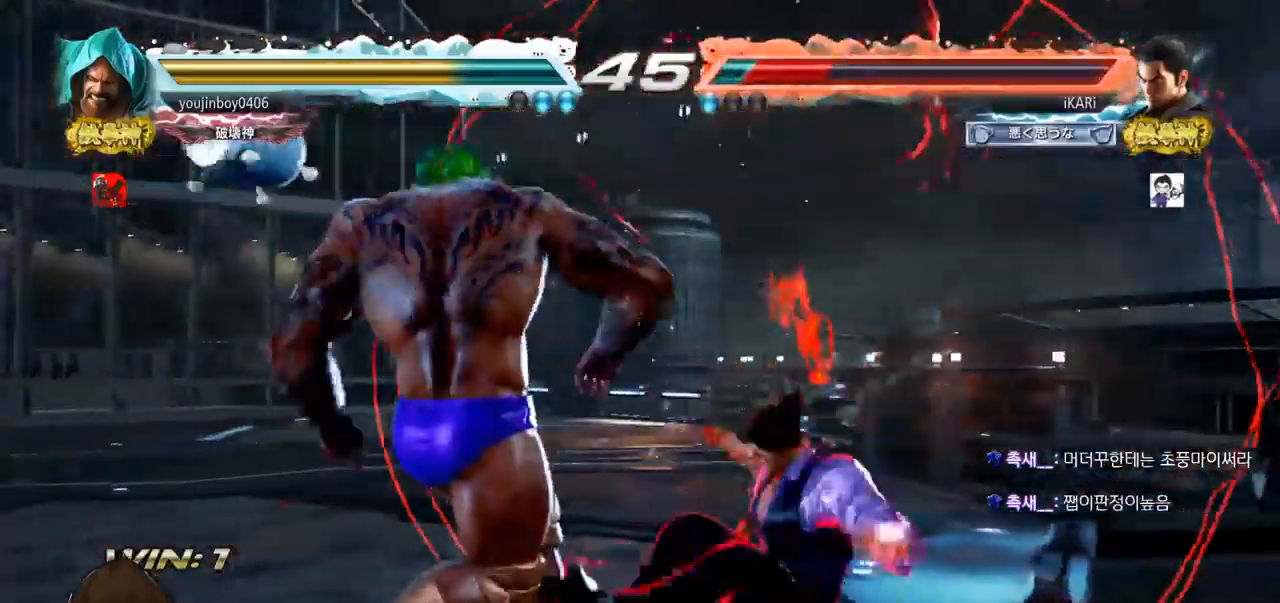
{"buttons": [], "left_stick": "center", "events": [[234, "SQUARE", "down"], [317, "SQUARE", "up"]]}
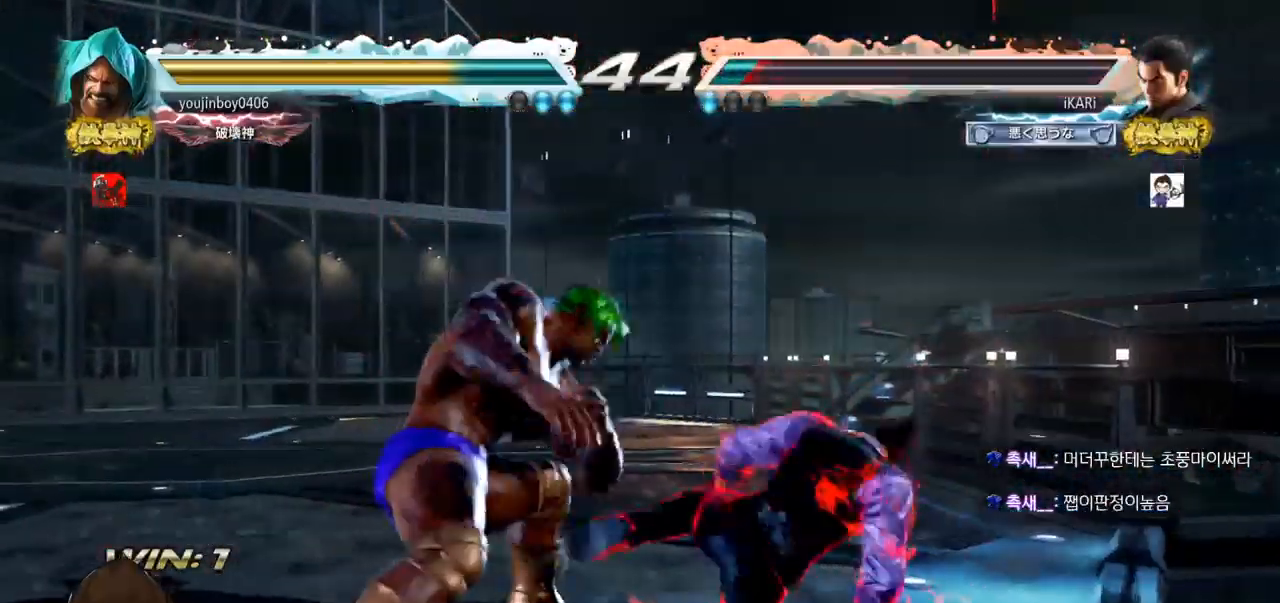
{"buttons": [], "left_stick": "right", "events": [[333, "left_stick", "right"]]}
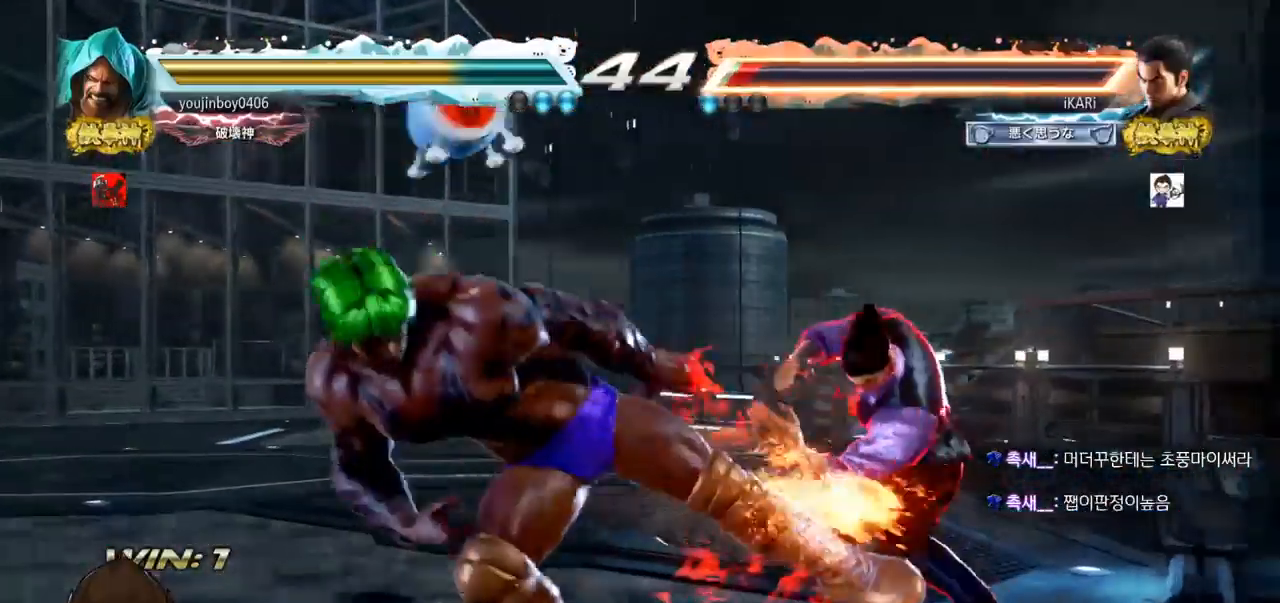
{"buttons": [], "left_stick": "center"}
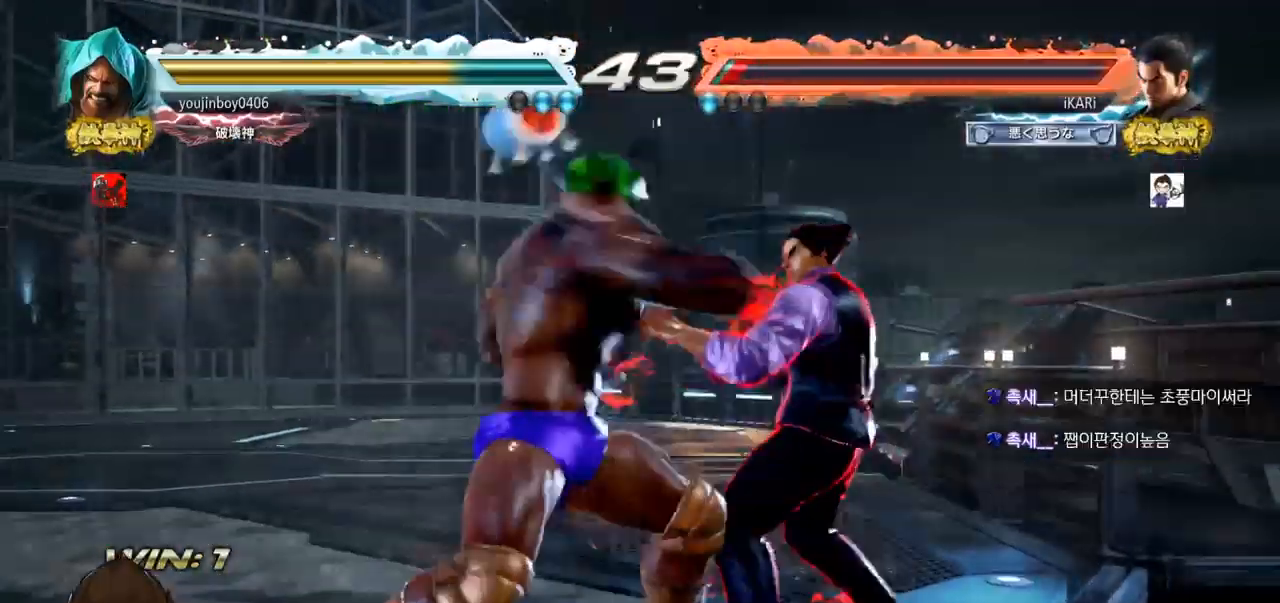
{"buttons": ["SQUARE"], "left_stick": "center", "events": [[33, "left_stick", "down"], [400, "left_stick", "center"], [467, "SQUARE", "down"]]}
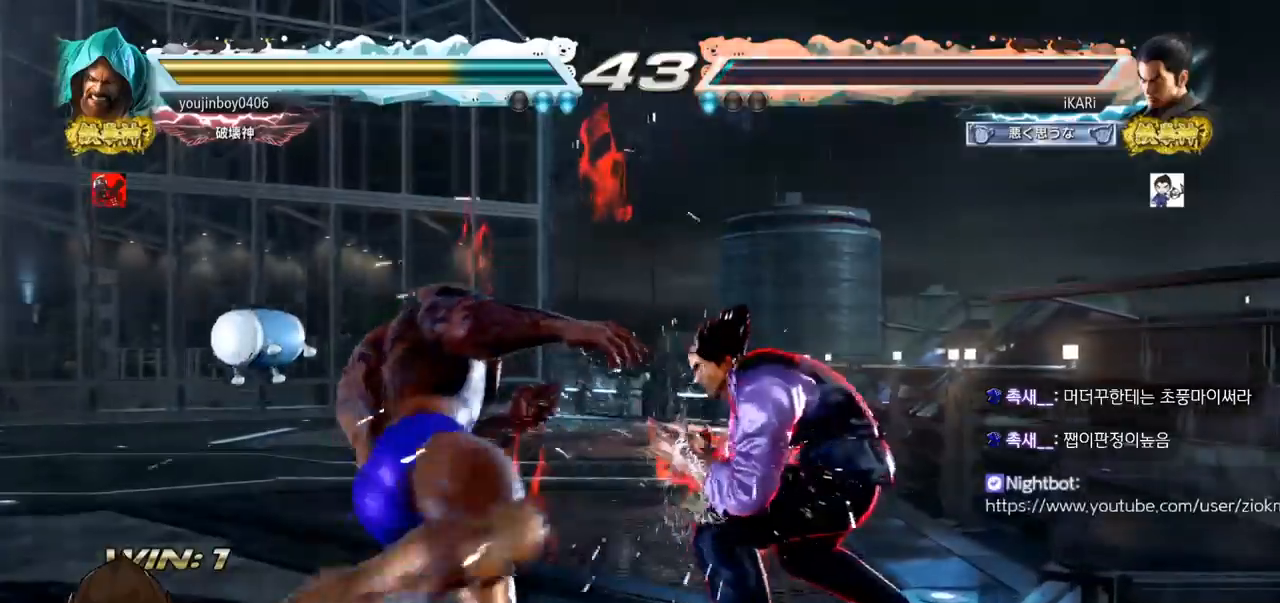
{"buttons": [], "left_stick": "center", "events": [[17, "SQUARE", "up"], [67, "TRIANGLE", "down"], [100, "TRIANGLE", "up"], [150, "TRIANGLE", "down"], [200, "TRIANGLE", "up"], [250, "TRIANGLE", "down"], [300, "TRIANGLE", "up"], [350, "TRIANGLE", "down"], [400, "TRIANGLE", "up"], [434, "TRIANGLE", "down"], [501, "TRIANGLE", "up"]]}
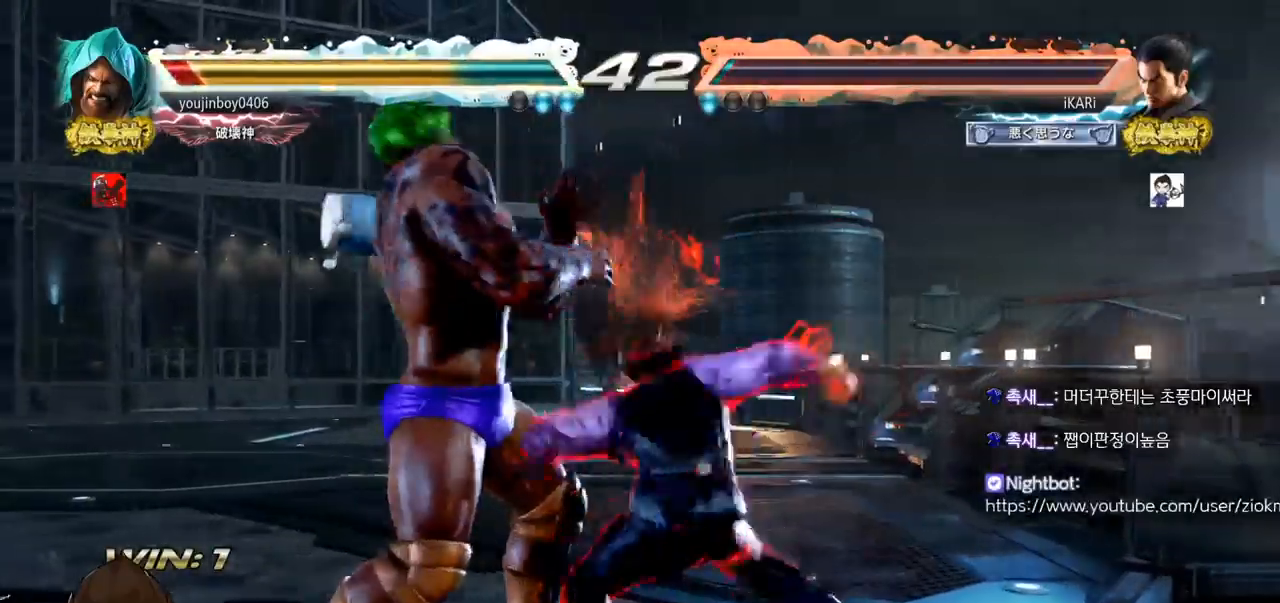
{"buttons": [], "left_stick": "center", "events": [[33, "TRIANGLE", "down"], [83, "left_stick", "right"], [200, "TRIANGLE", "up"], [216, "left_stick", "center"], [267, "left_stick", "left"], [433, "left_stick", "center"]]}
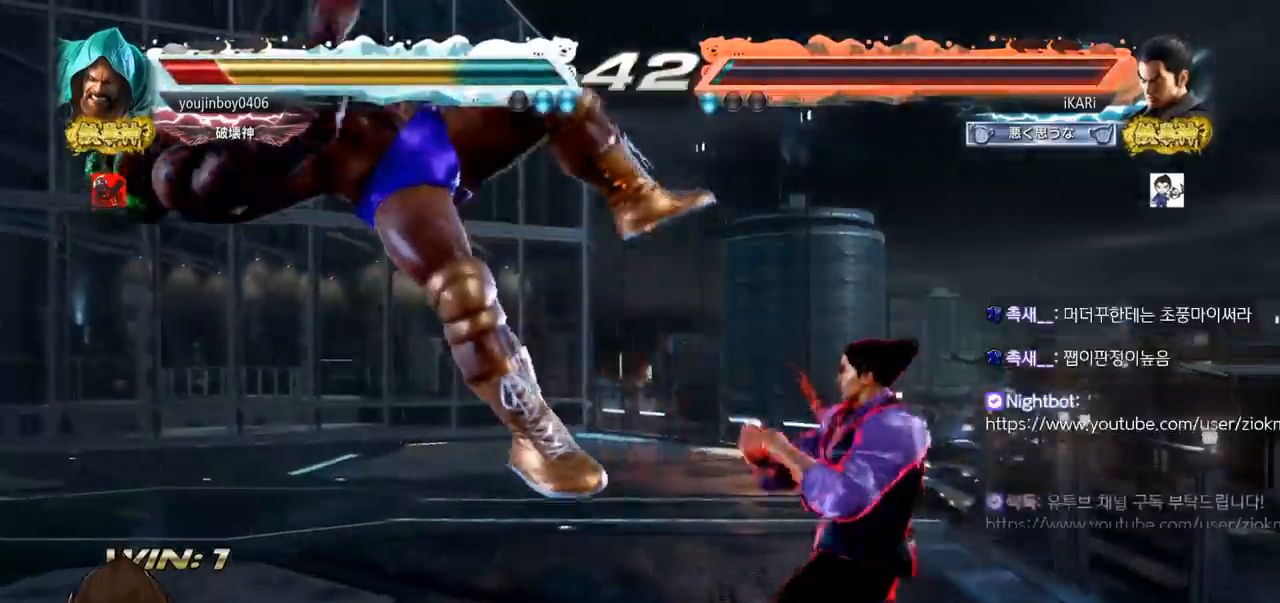
{"buttons": ["CIRCLE"], "left_stick": "center", "events": [[17, "CROSS", "down"], [67, "CROSS", "up"], [150, "SQUARE", "down"], [200, "SQUARE", "up"], [317, "CIRCLE", "down"], [350, "CIRCLE", "up"], [400, "CIRCLE", "down"], [451, "CIRCLE", "up"], [501, "CIRCLE", "down"]]}
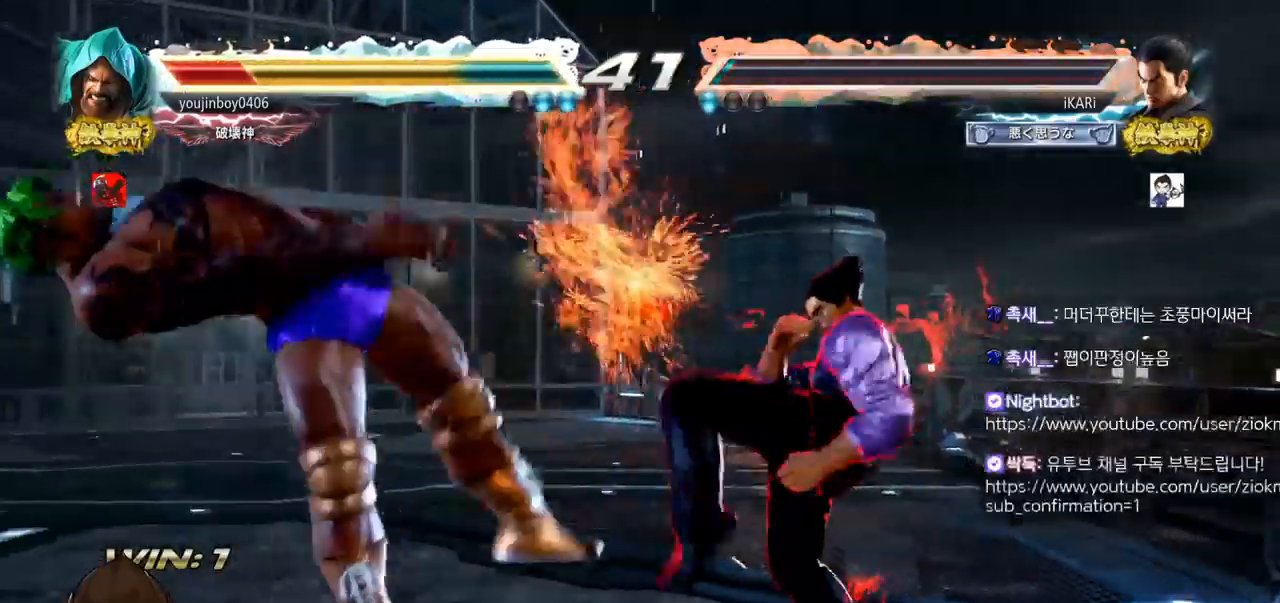
{"buttons": ["TRIANGLE"], "left_stick": "left", "events": [[66, "CIRCLE", "up"], [116, "TRIANGLE", "down"], [166, "TRIANGLE", "up"], [216, "TRIANGLE", "down"], [250, "TRIANGLE", "up"], [300, "TRIANGLE", "down"], [383, "left_stick", "left"]]}
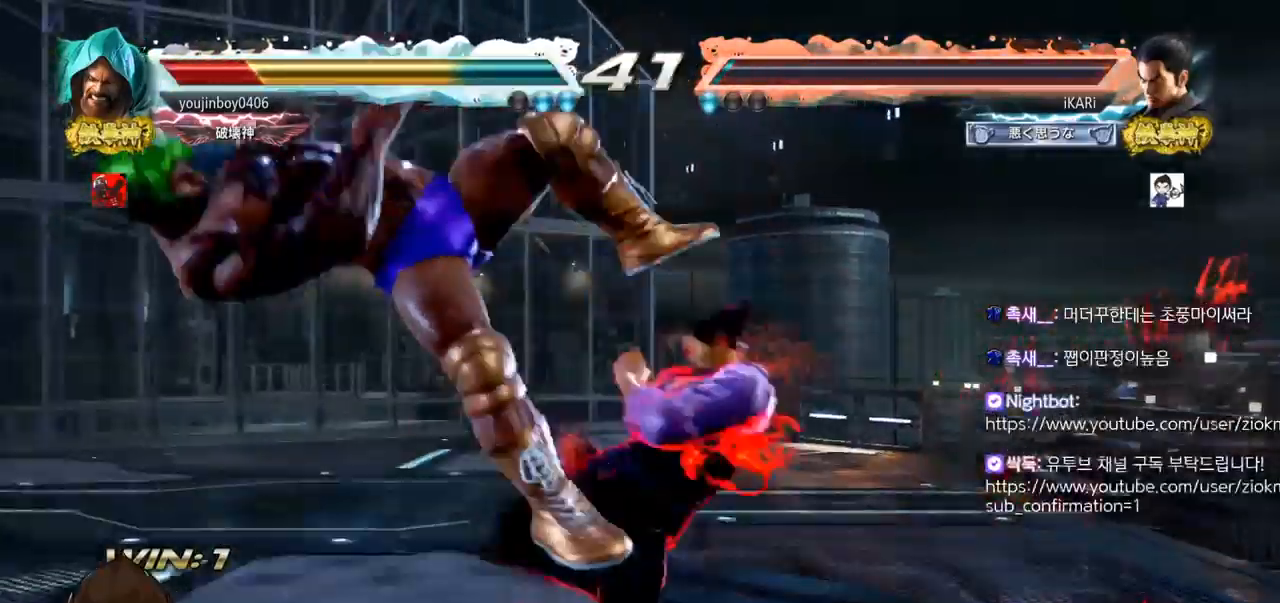
{"buttons": ["SQUARE", "TRIANGLE"], "left_stick": "right", "events": [[33, "TRIANGLE", "up"], [84, "left_stick", "center"], [150, "left_stick", "right"], [200, "TRIANGLE", "down"], [250, "TRIANGLE", "up"], [284, "TRIANGLE", "down"], [334, "TRIANGLE", "up"], [367, "TRIANGLE", "down"], [434, "TRIANGLE", "up"], [467, "TRIANGLE", "down"], [501, "SQUARE", "down"]]}
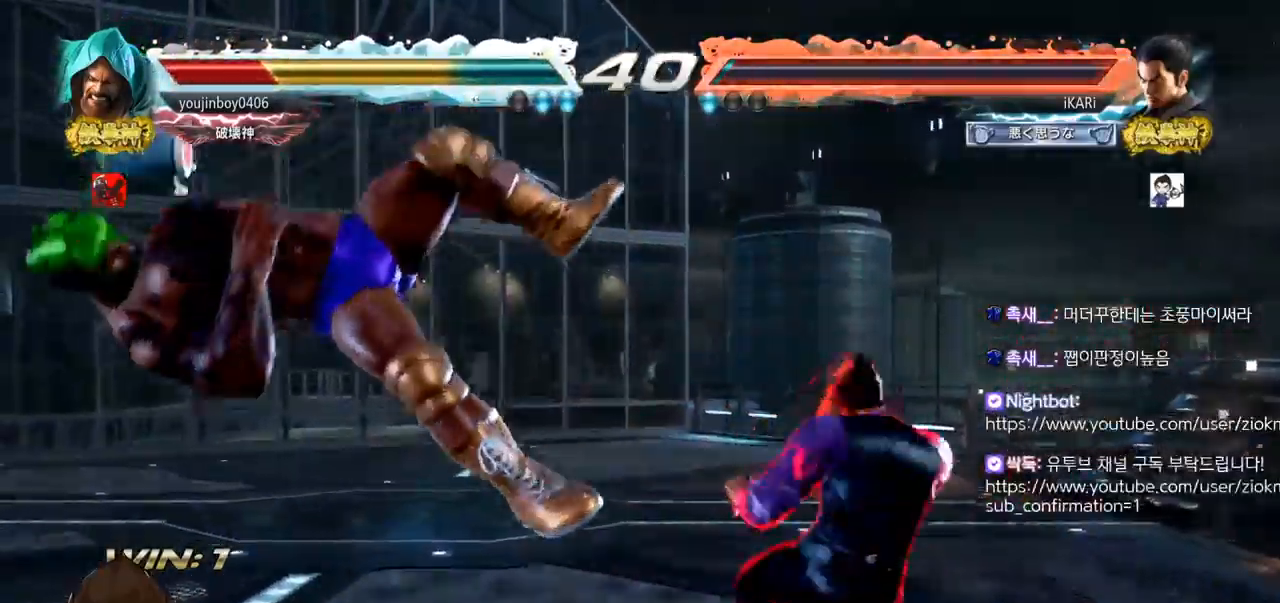
{"buttons": ["TRIANGLE"], "left_stick": "right"}
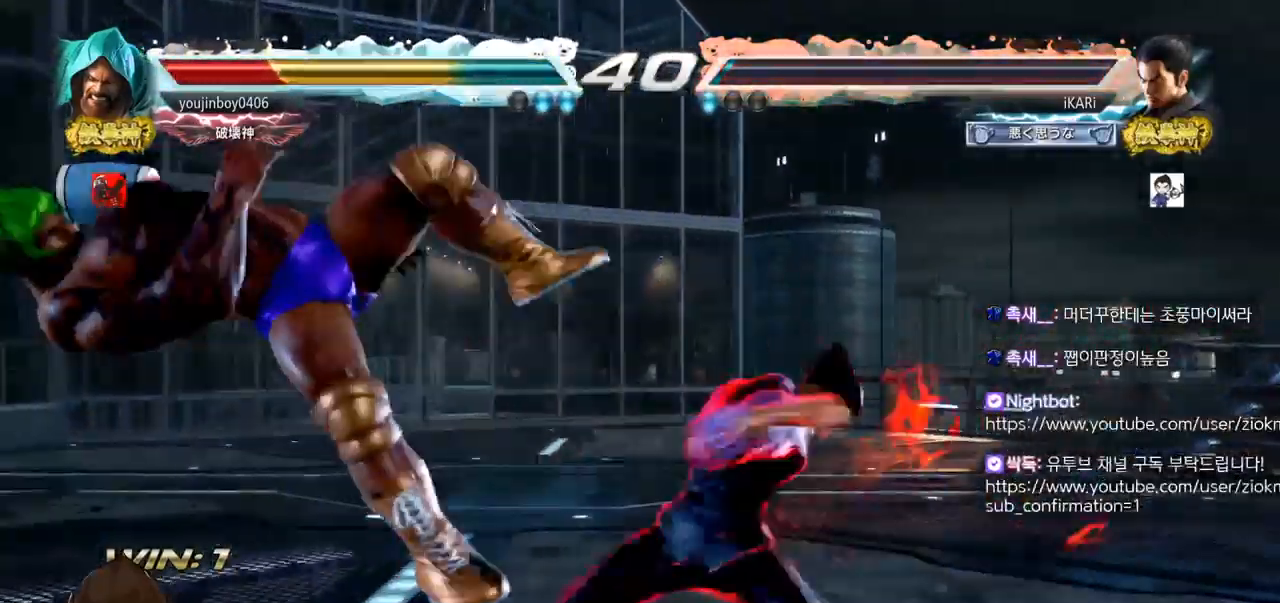
{"buttons": [], "left_stick": "left", "events": [[33, "TRIANGLE", "up"], [83, "TRIANGLE", "down"], [134, "TRIANGLE", "up"], [167, "TRIANGLE", "down"], [234, "left_stick", "center"], [300, "TRIANGLE", "up"], [484, "left_stick", "left"]]}
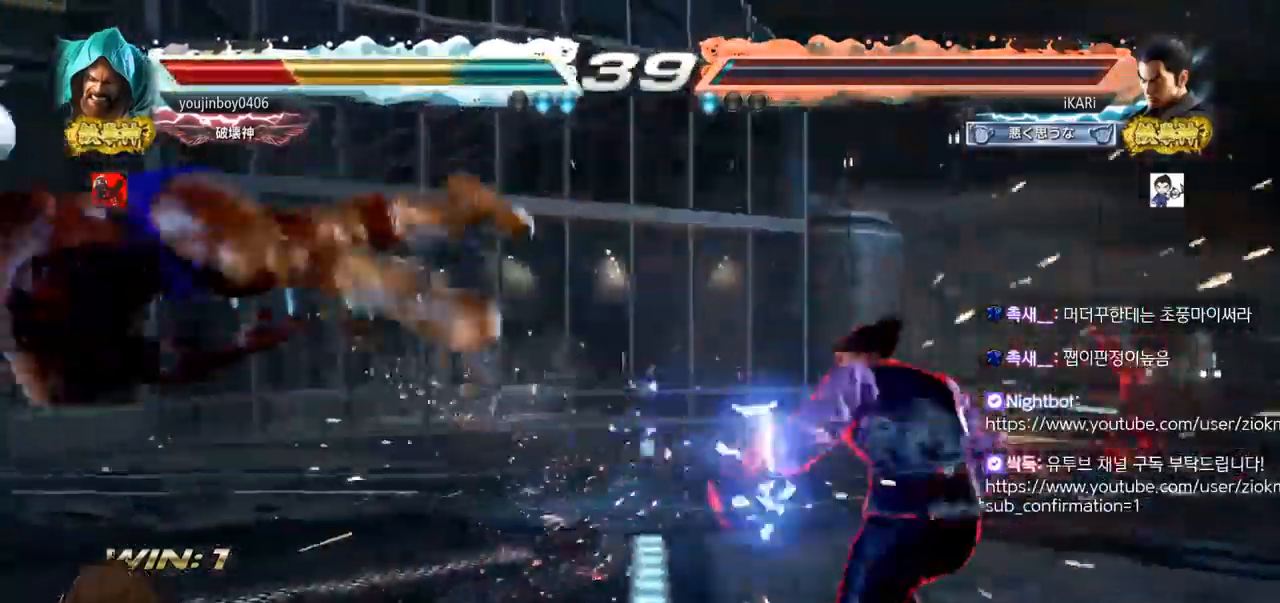
{"buttons": ["CIRCLE", "SQUARE"], "left_stick": "center", "events": [[16, "left_stick", "center"], [150, "left_stick", "left"], [200, "left_stick", "center"], [250, "left_stick", "down"], [350, "left_stick", "center"], [400, "CIRCLE", "down"], [400, "SQUARE", "down"]]}
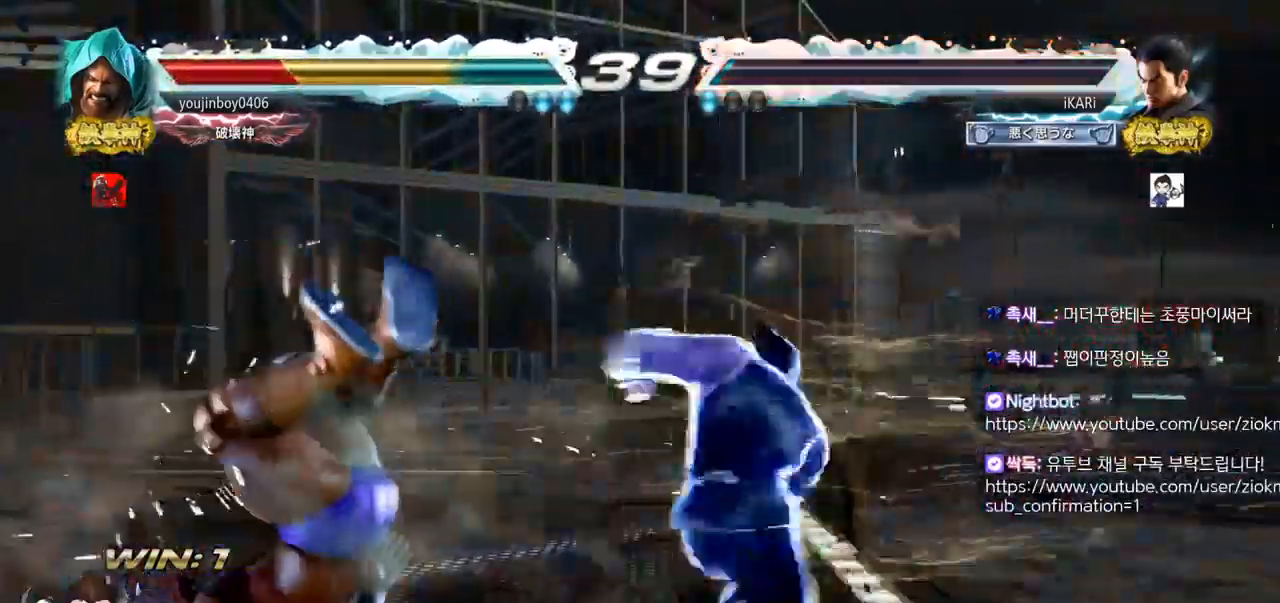
{"buttons": [], "left_stick": "center"}
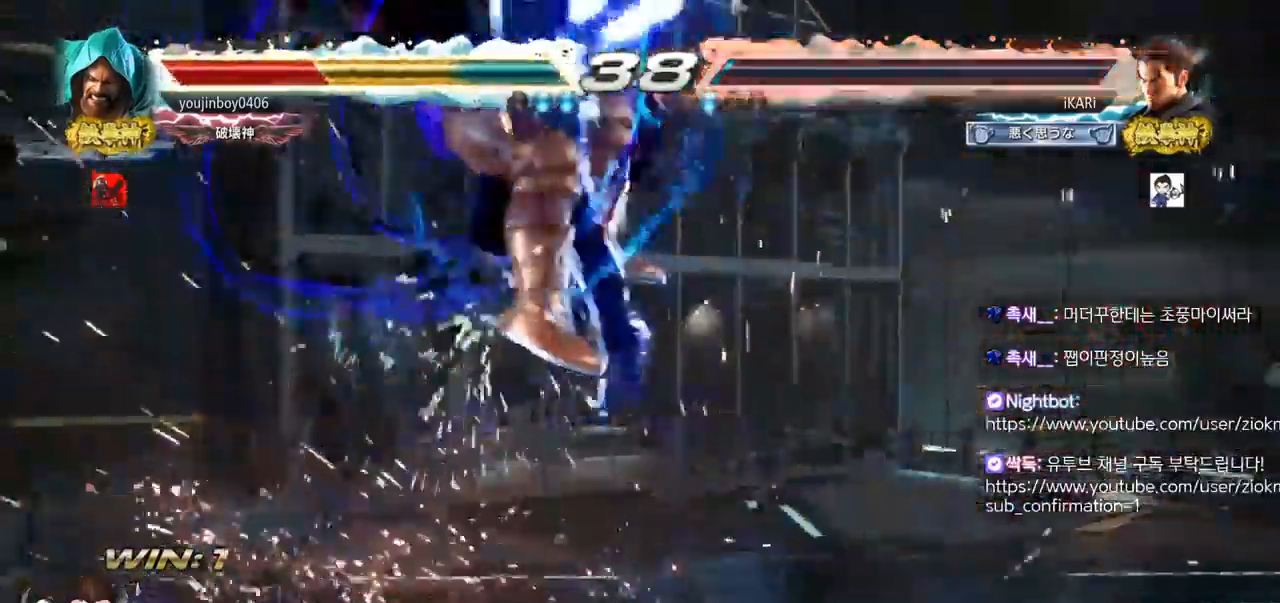
{"buttons": [], "left_stick": "center", "events": []}
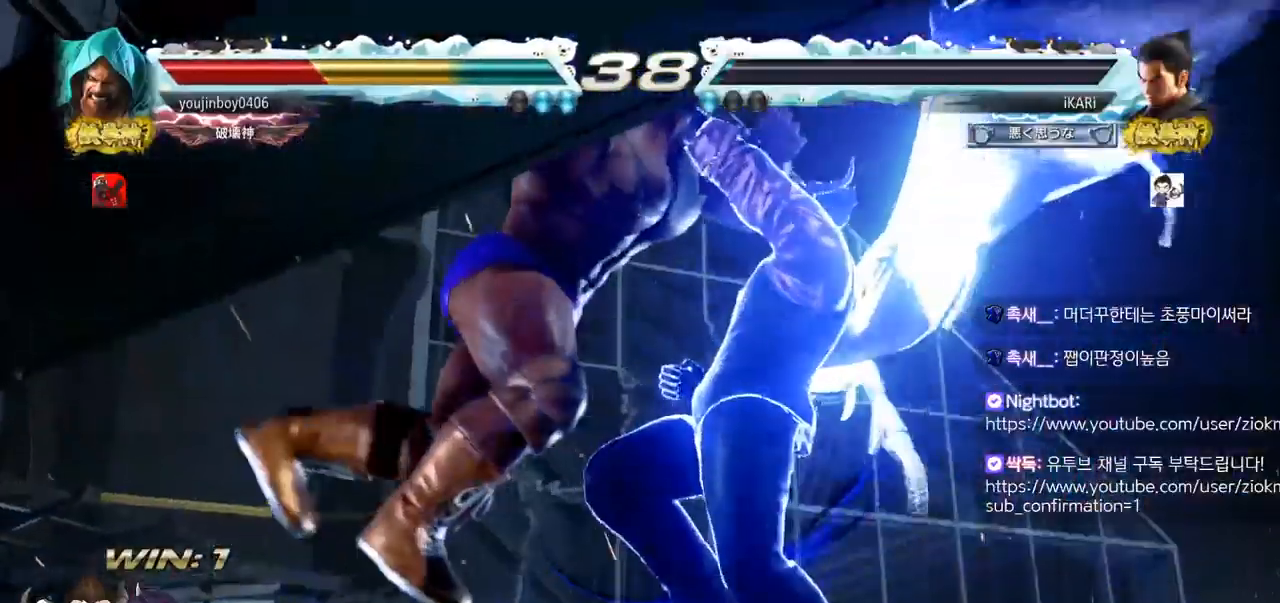
{"buttons": ["TRIANGLE"], "left_stick": "center", "events": [[384, "TRIANGLE", "down"]]}
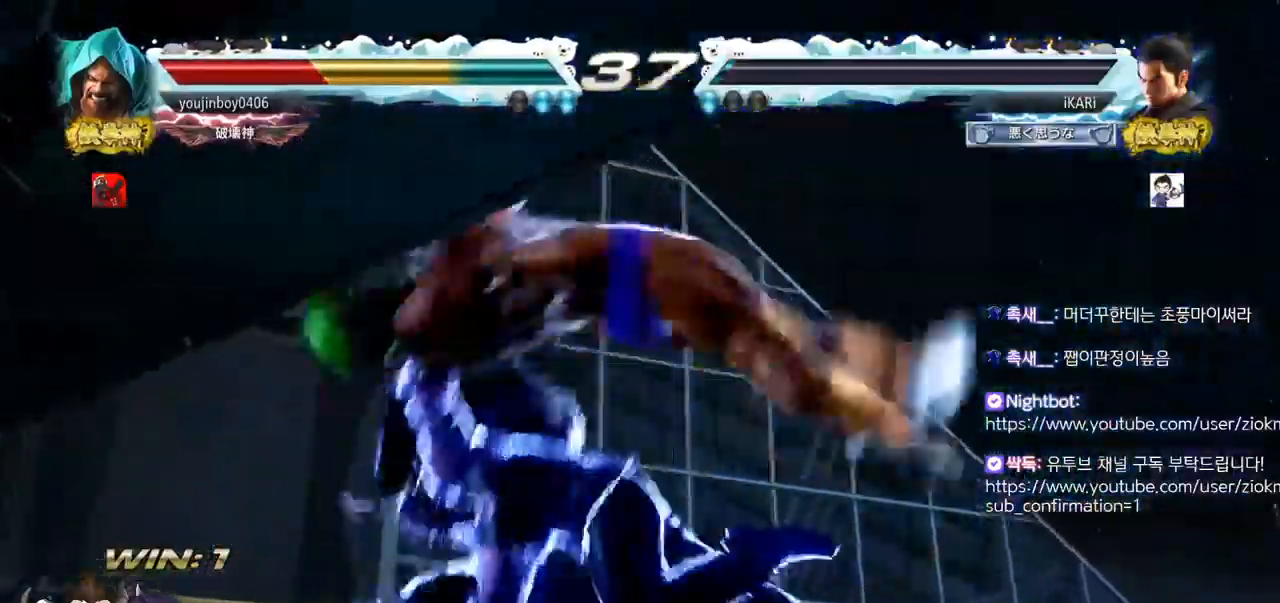
{"buttons": ["SQUARE", "TRIANGLE"], "left_stick": "center", "events": [[133, "SQUARE", "down"], [350, "SQUARE", "up"], [384, "SQUARE", "down"]]}
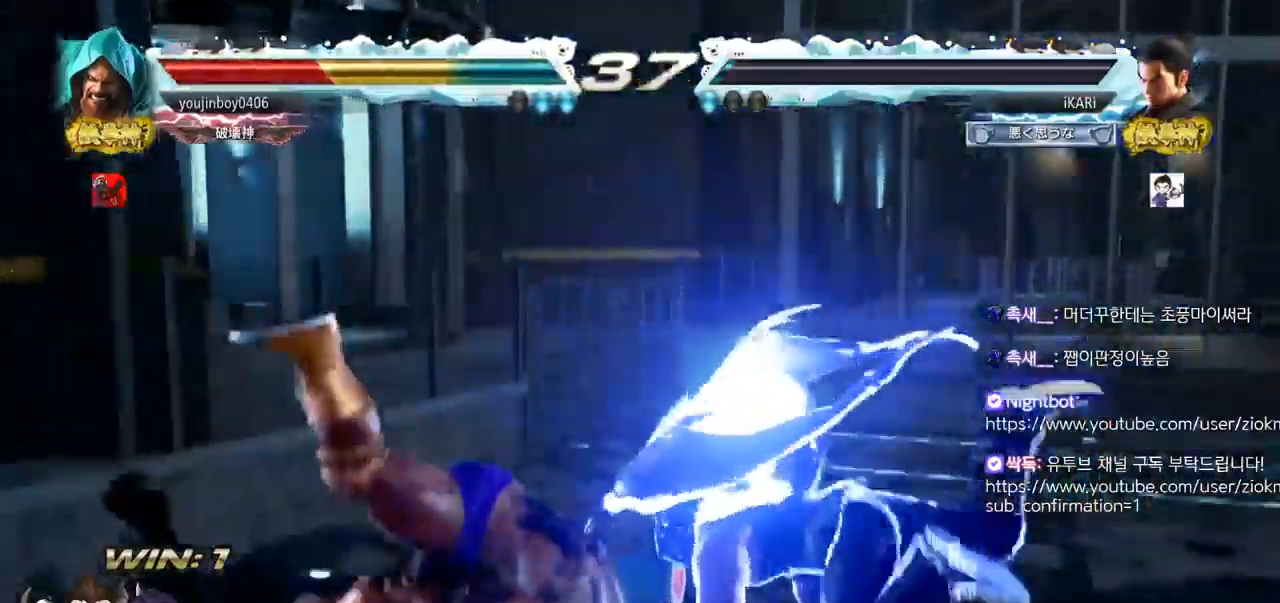
{"buttons": [], "left_stick": "up-right", "events": [[17, "SQUARE", "up"], [17, "TRIANGLE", "up"], [451, "left_stick", "up-right"]]}
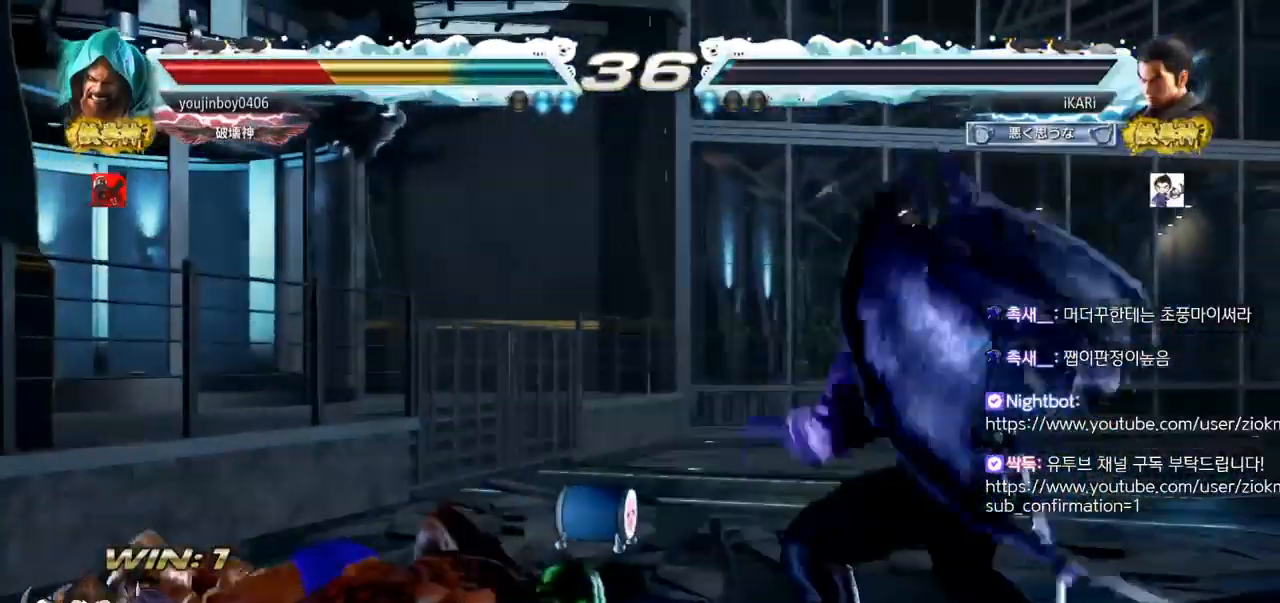
{"buttons": [], "left_stick": "center"}
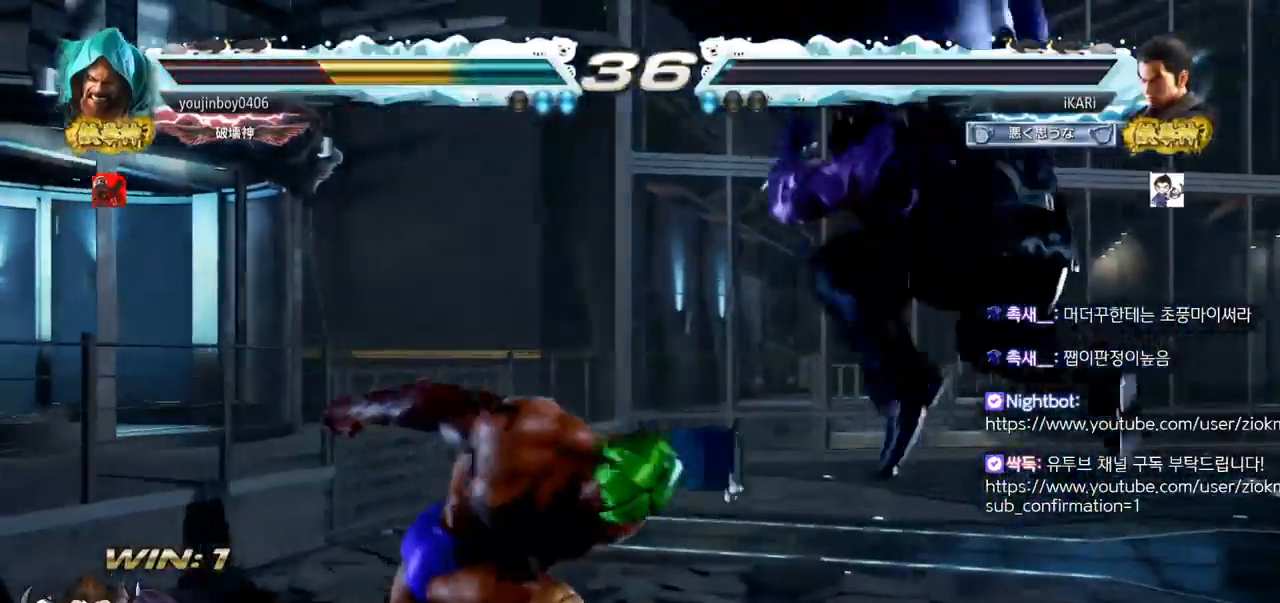
{"buttons": ["TRIANGLE"], "left_stick": "center", "events": [[134, "TRIANGLE", "down"], [167, "TRIANGLE", "up"], [217, "TRIANGLE", "down"], [267, "TRIANGLE", "up"], [317, "TRIANGLE", "down"], [351, "TRIANGLE", "up"], [401, "TRIANGLE", "down"], [451, "TRIANGLE", "up"], [501, "TRIANGLE", "down"]]}